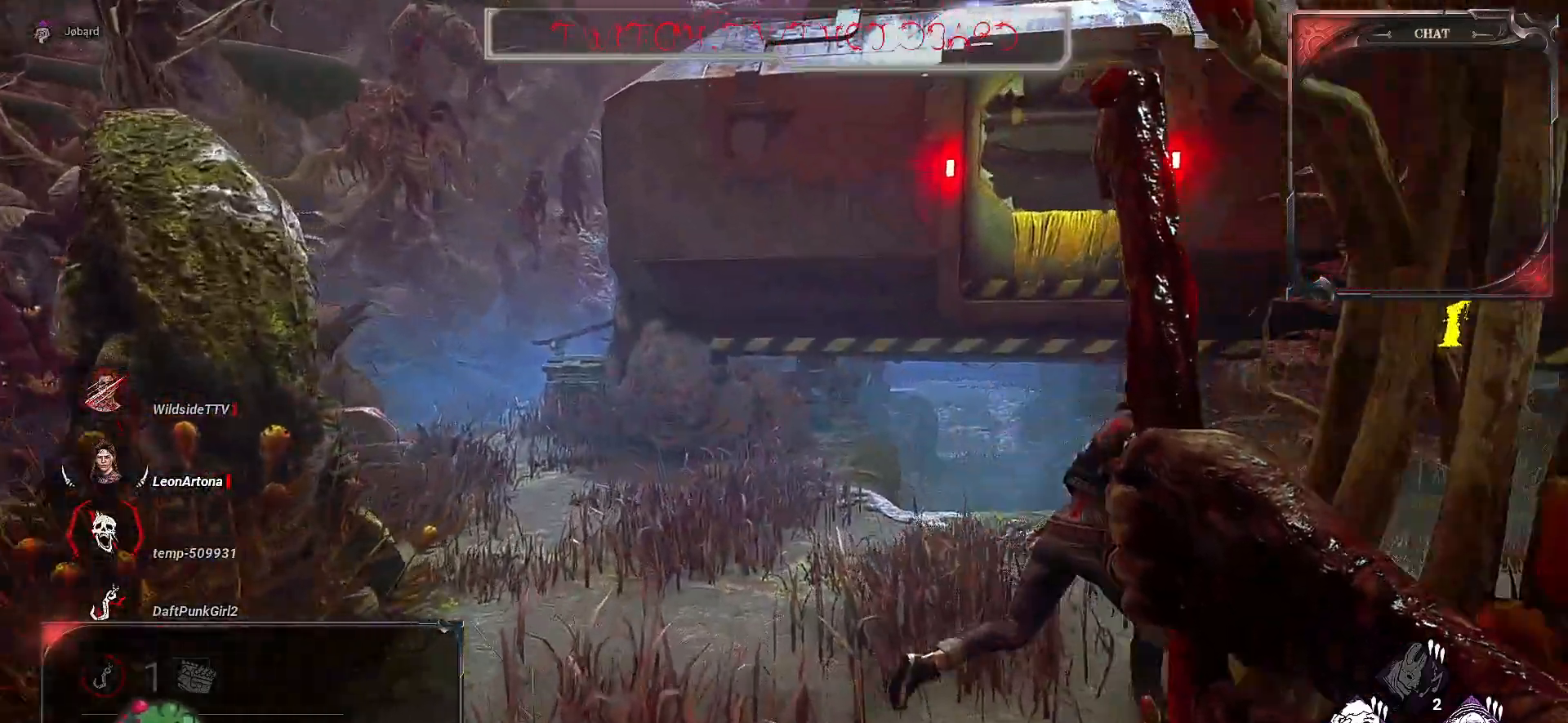
Gameplay with keyboard and mouse; each line is a JSON object with the keys and mouse buttons held at the frame after it. "events" lists presses ("down") and releases ("up") of "a", "ctrl", "d", "e", "f", "q", "r", "s", "shift", "space", "tab", "z", "mouse_left", "mouse_wheel", "mouse_right", "mouse_mb4" and "mouse_mb5" between this image and that frame as [ms after this image, input, new state], when the widget could be followed in between. "mouse_left", "mouse_wheel", "mouse_right", "mouse_mb4", "mouse_mb5" = the "left", "wheel", "right", "mb4", "mb5" buttons of the "mouse" list. No other keys are recorded. "wheel" means that the mouse wheel is clicked or scrolled. Mouse movement is not recorded.
{"keys": ["z"], "mouse": [], "events": []}
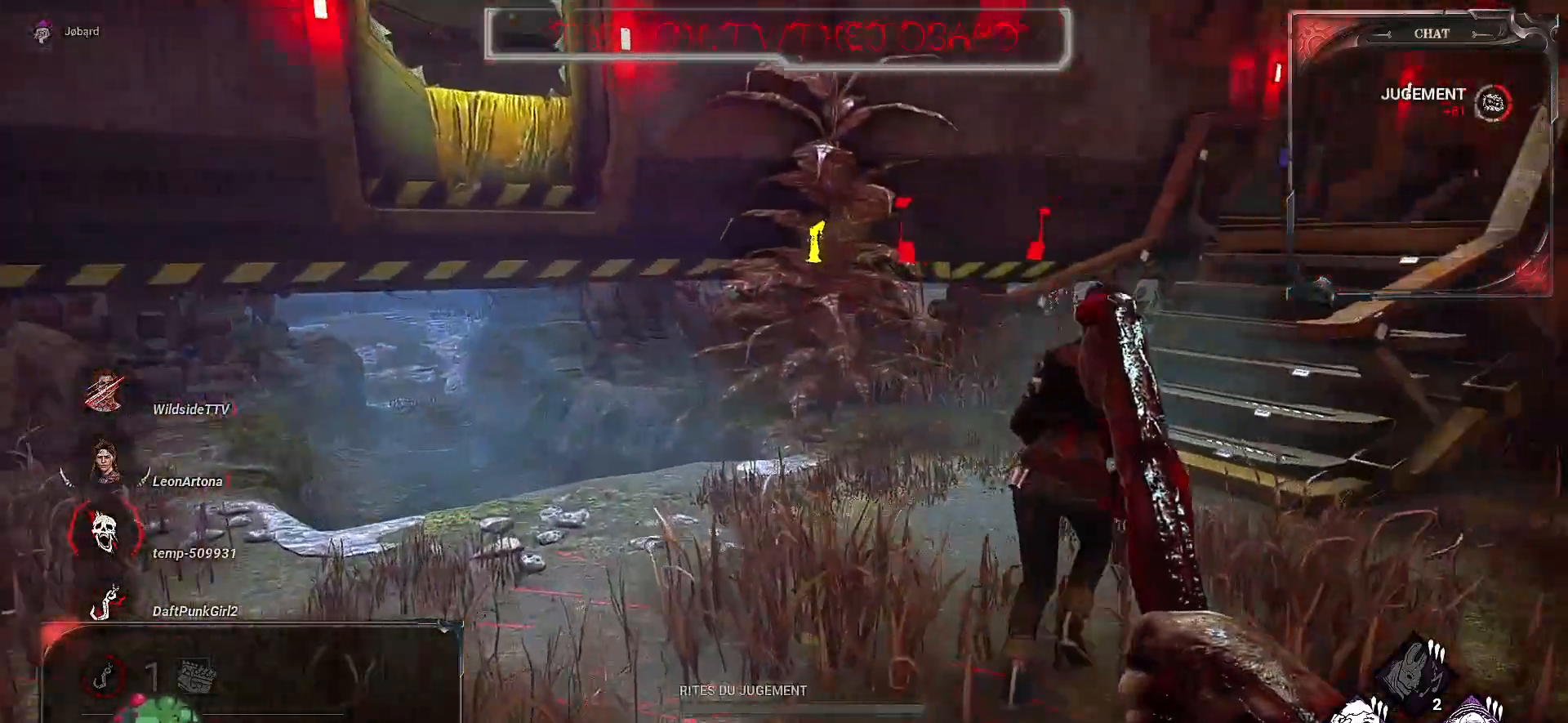
{"keys": ["z"], "mouse": ["left"], "events": [[467, "mouse_left", "down"]]}
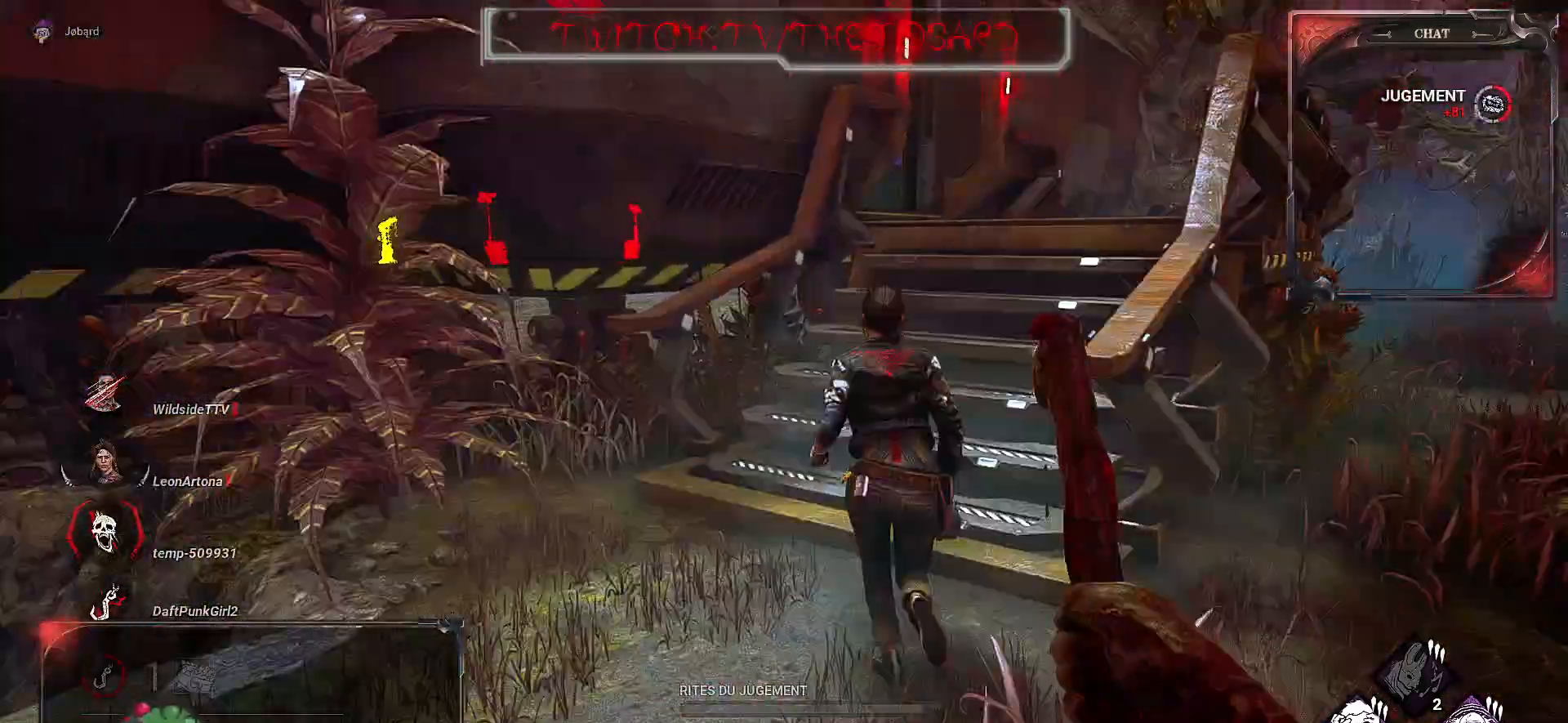
{"keys": ["z"], "mouse": ["left"], "events": []}
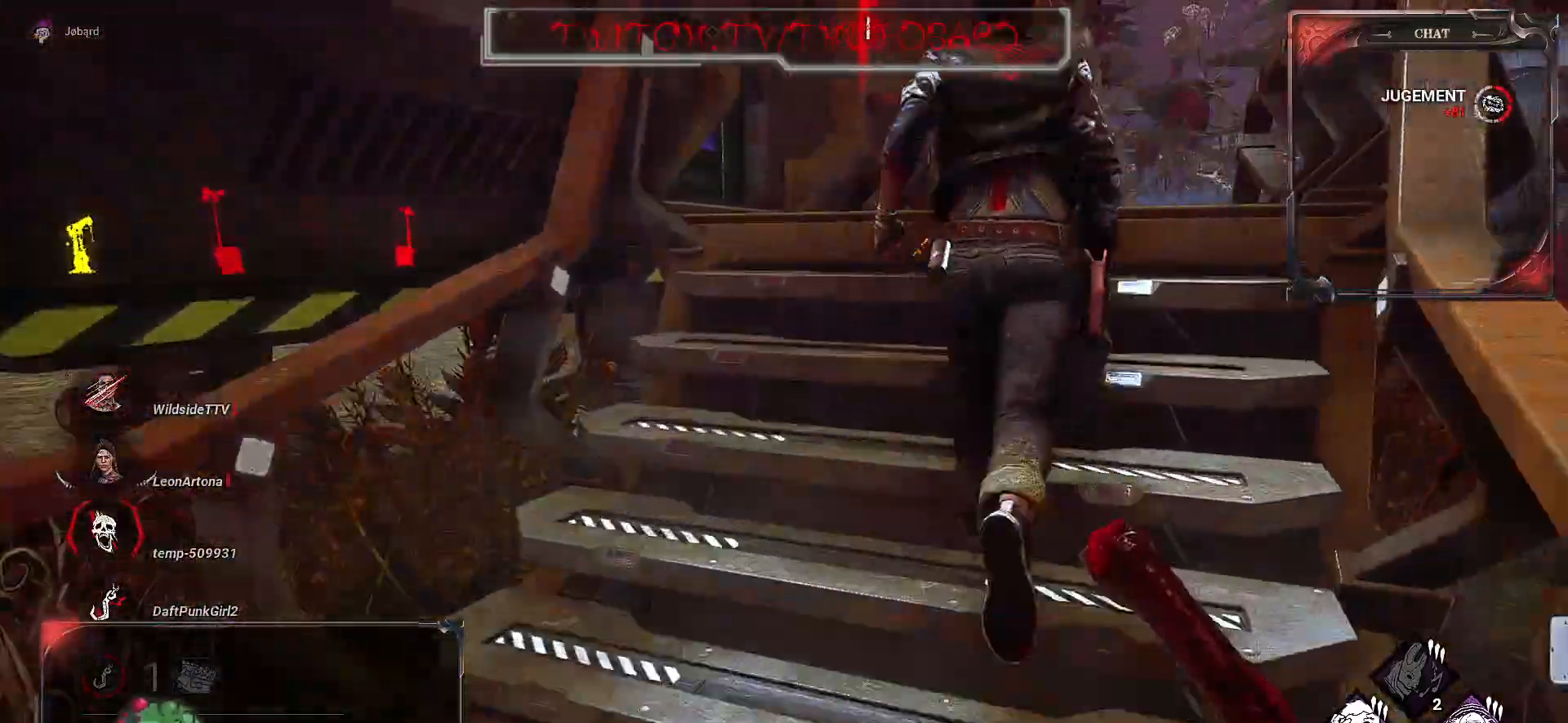
{"keys": ["z"], "mouse": [], "events": [[483, "mouse_left", "up"]]}
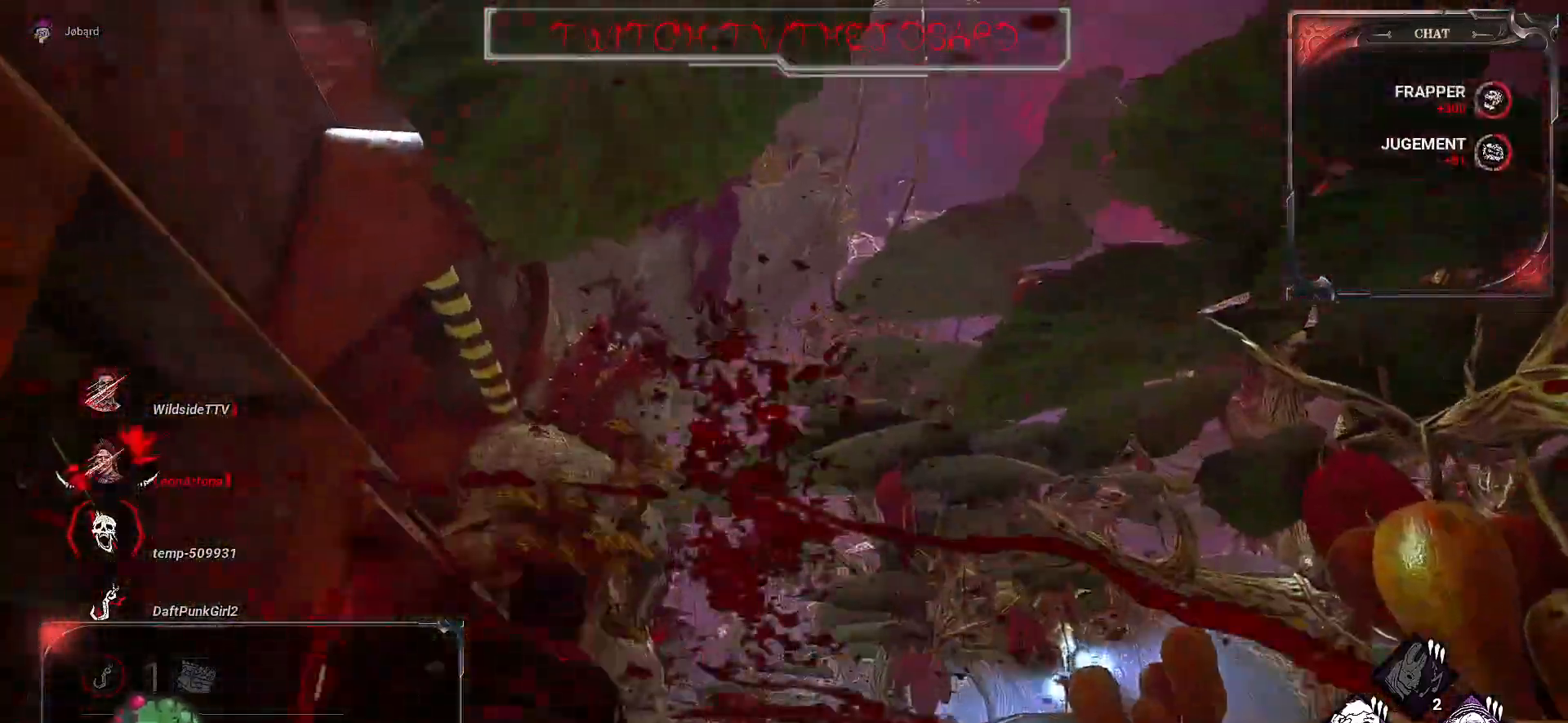
{"keys": ["z"], "mouse": [], "events": []}
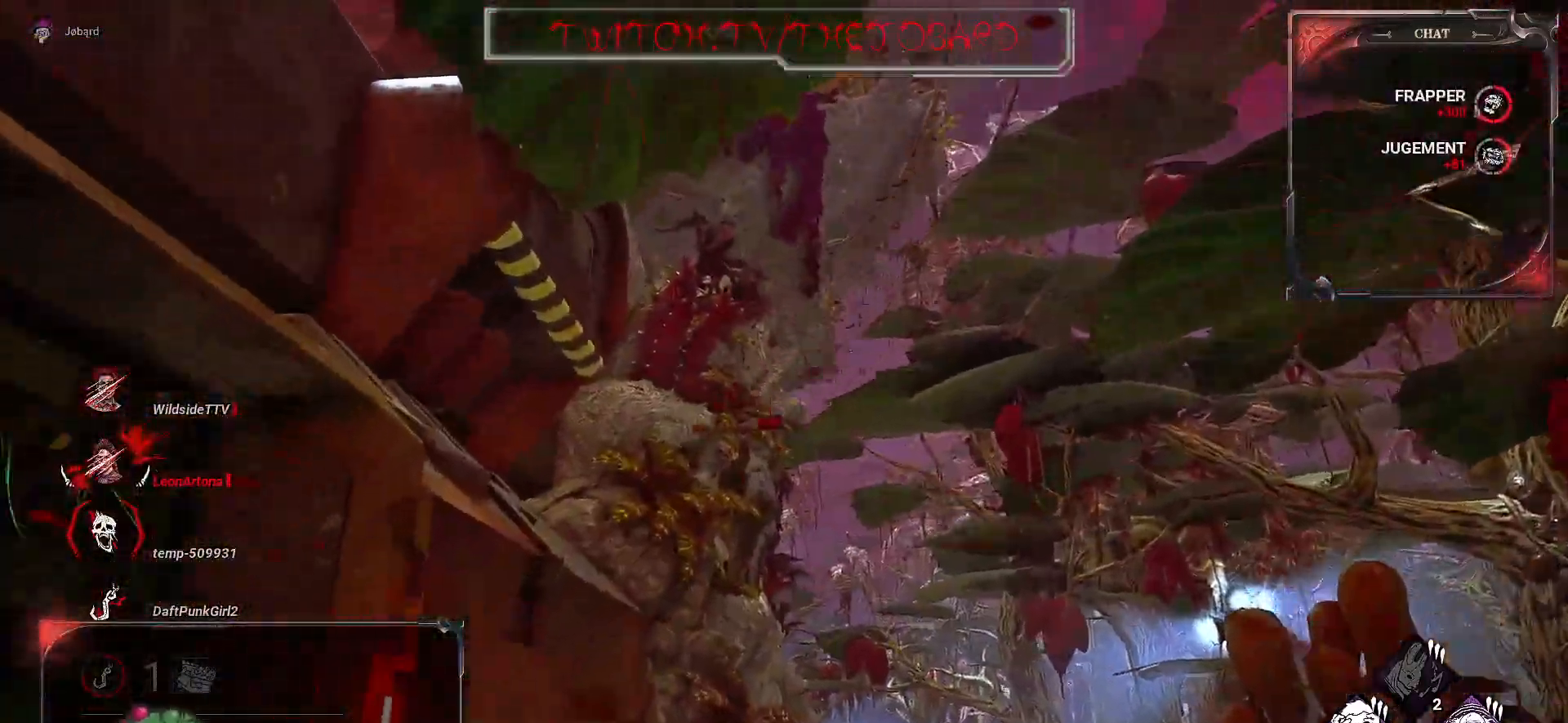
{"keys": ["z"], "mouse": [], "events": []}
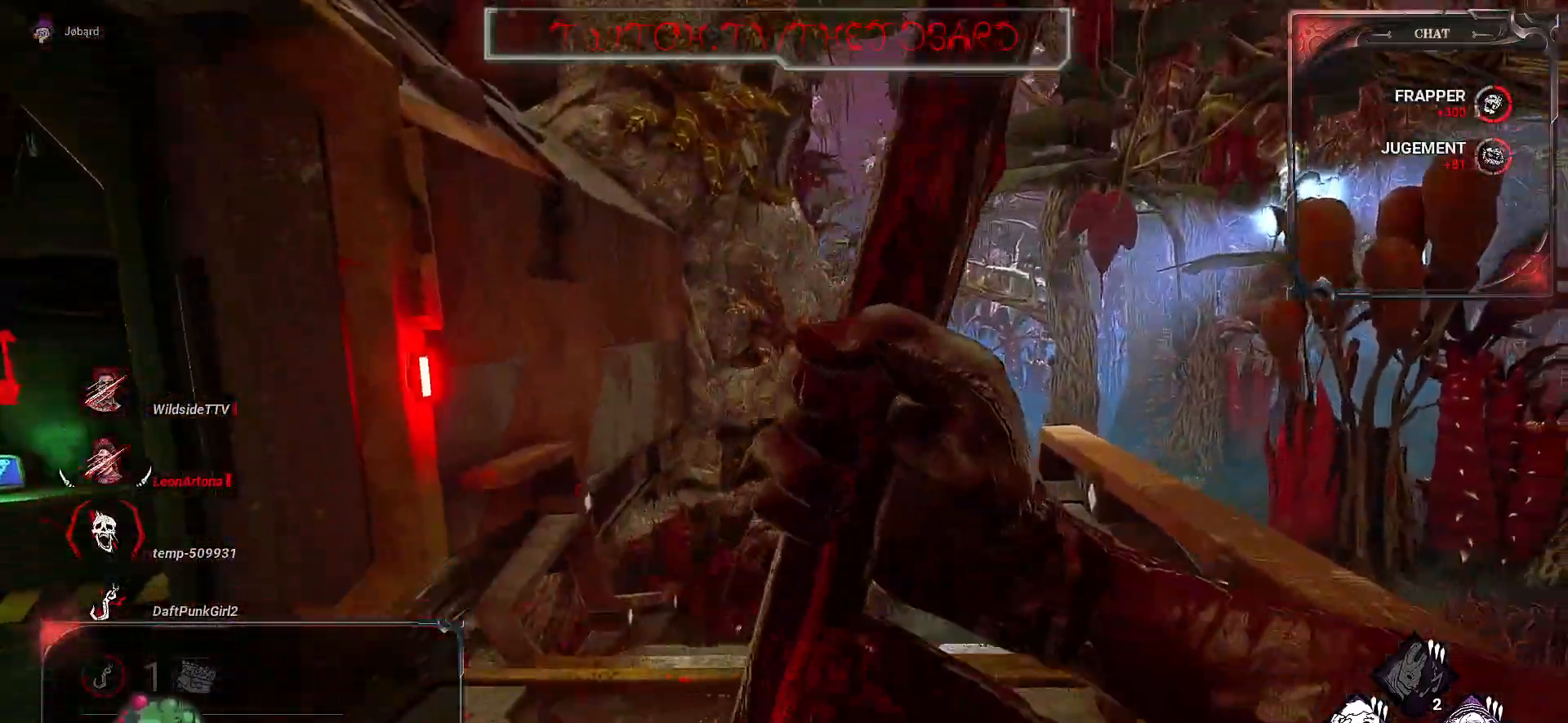
{"keys": ["z"], "mouse": [], "events": []}
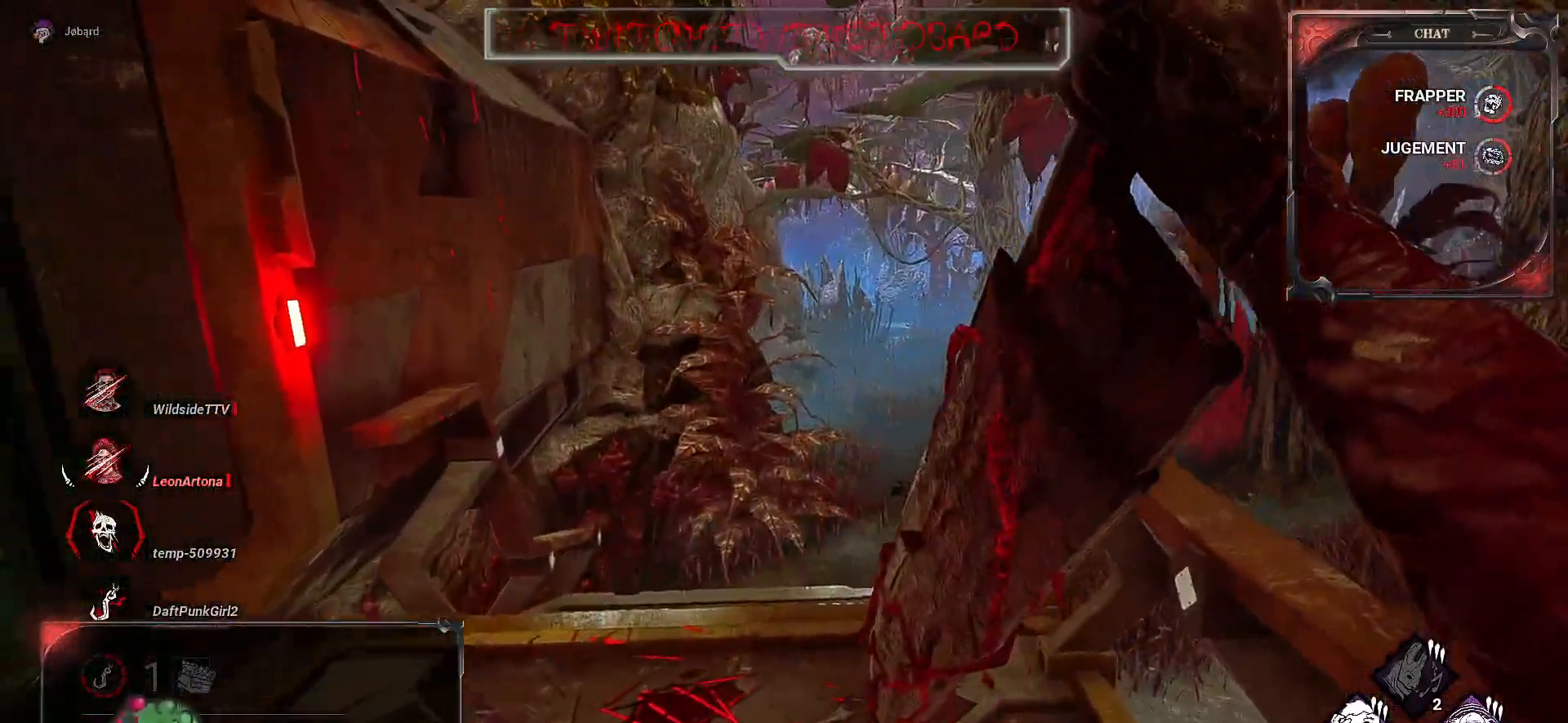
{"keys": ["z"], "mouse": [], "events": []}
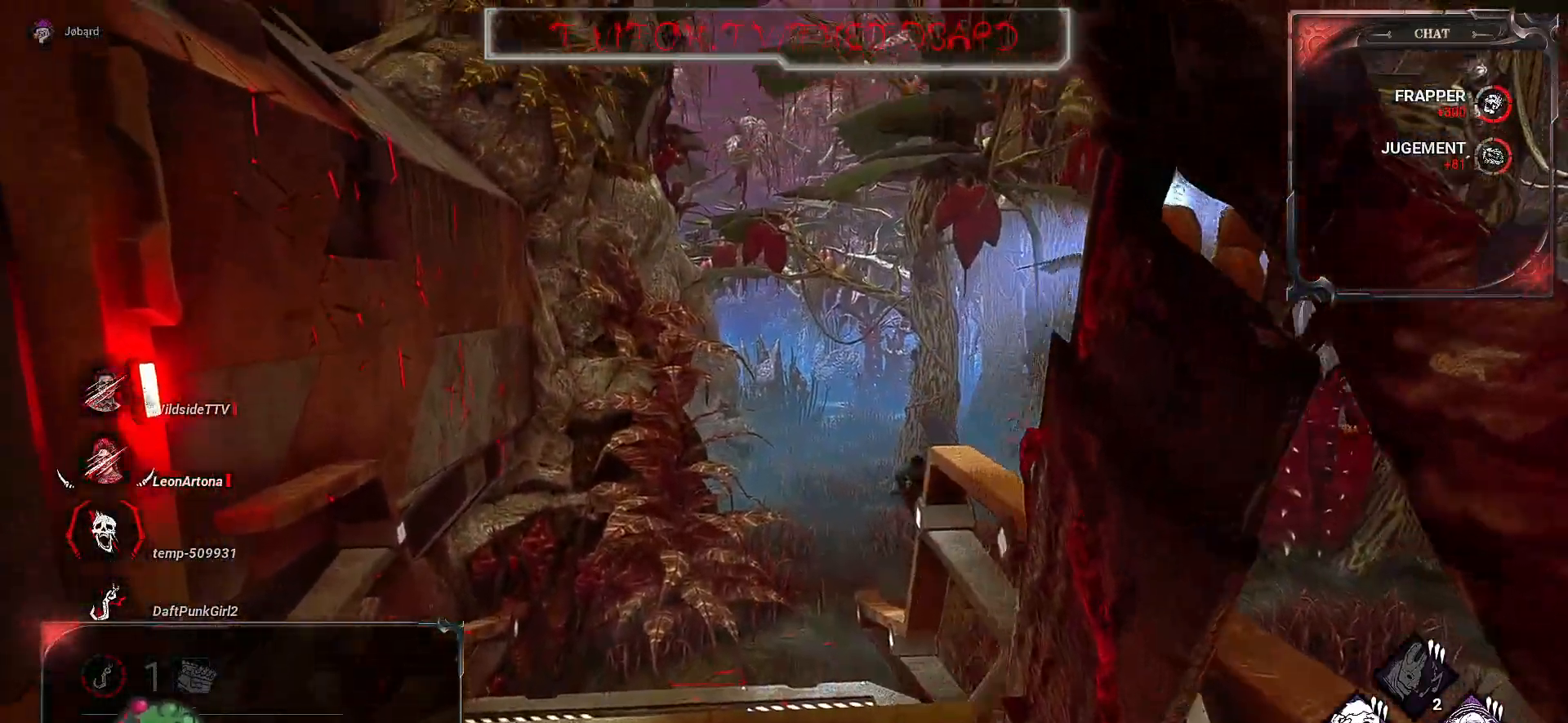
{"keys": ["z"], "mouse": [], "events": []}
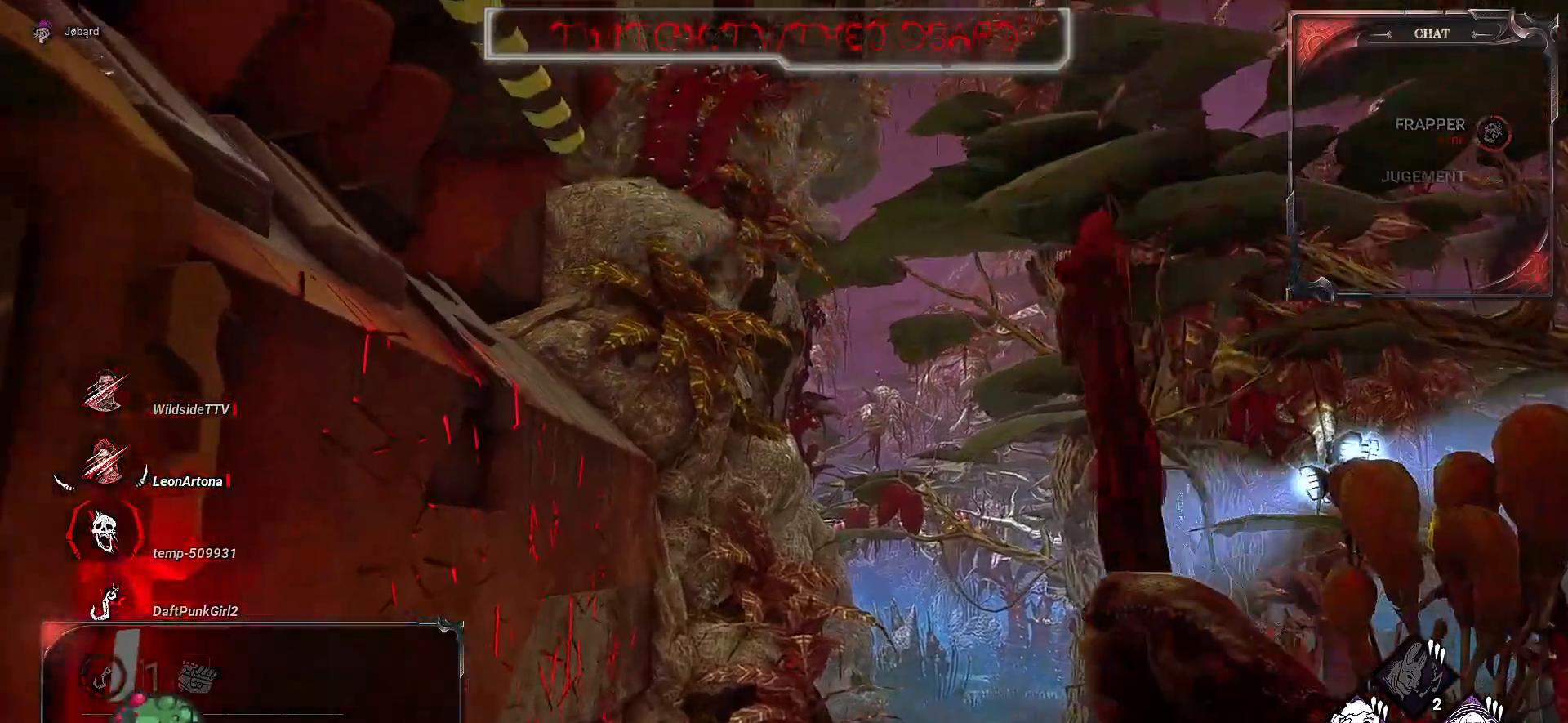
{"keys": ["z"], "mouse": [], "events": []}
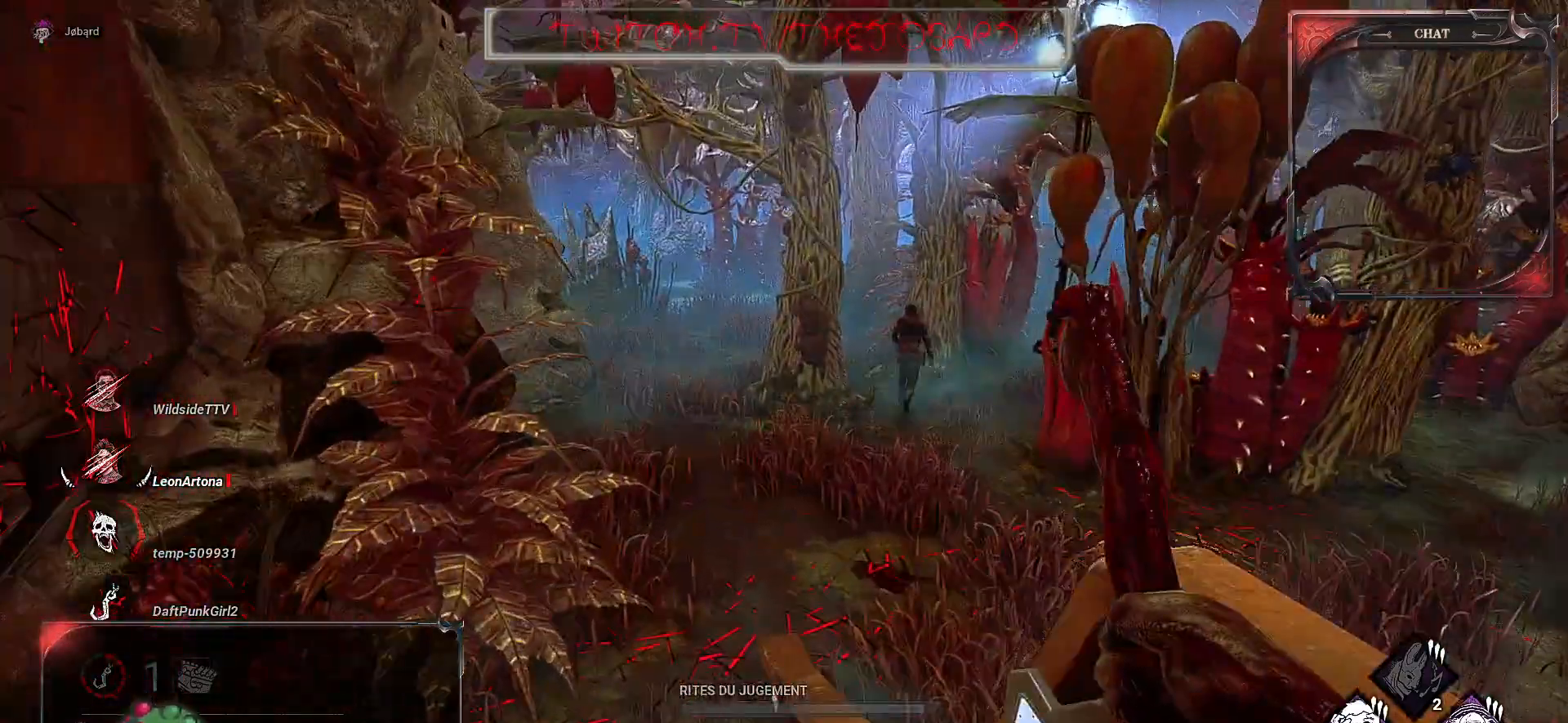
{"keys": ["z"], "mouse": [], "events": [[250, "q", "down"], [450, "q", "up"]]}
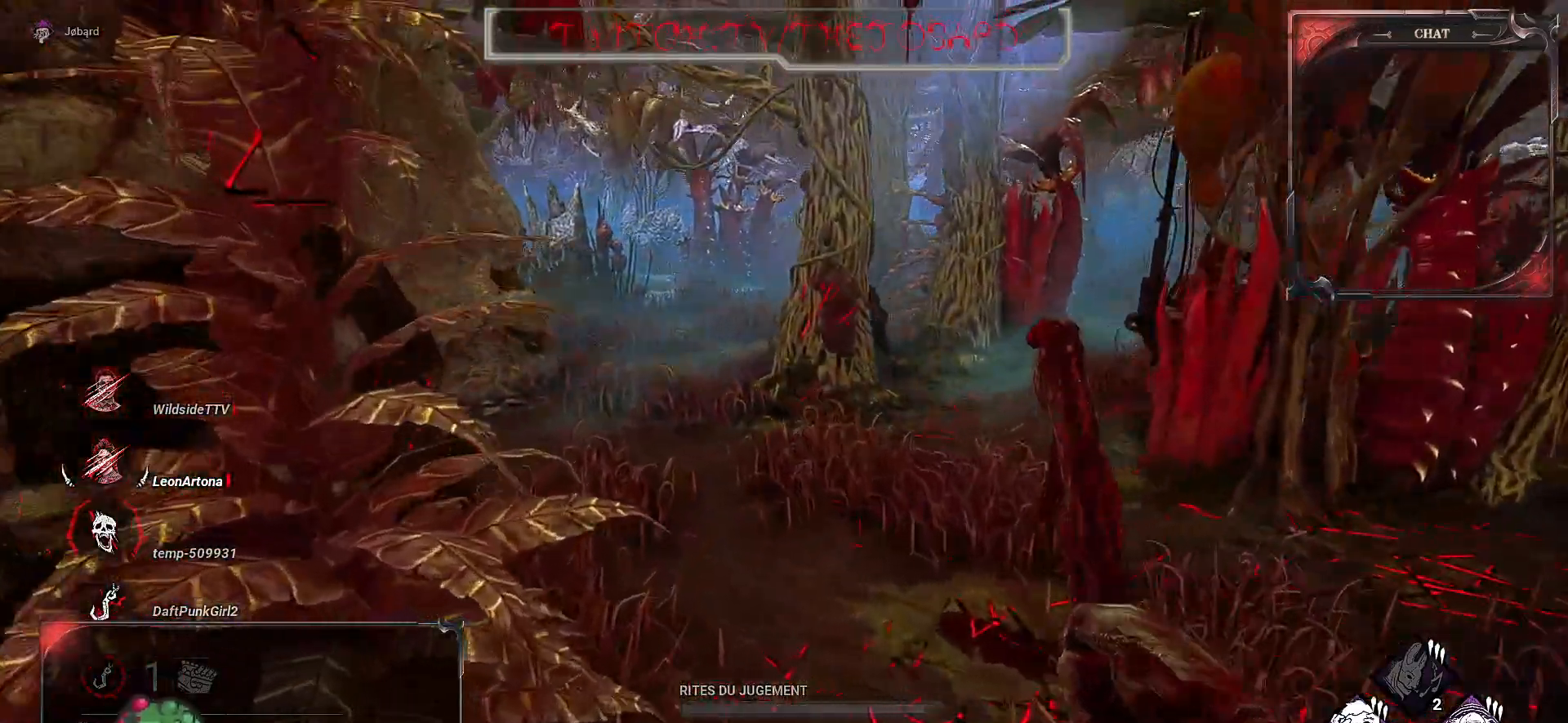
{"keys": ["z"], "mouse": [], "events": []}
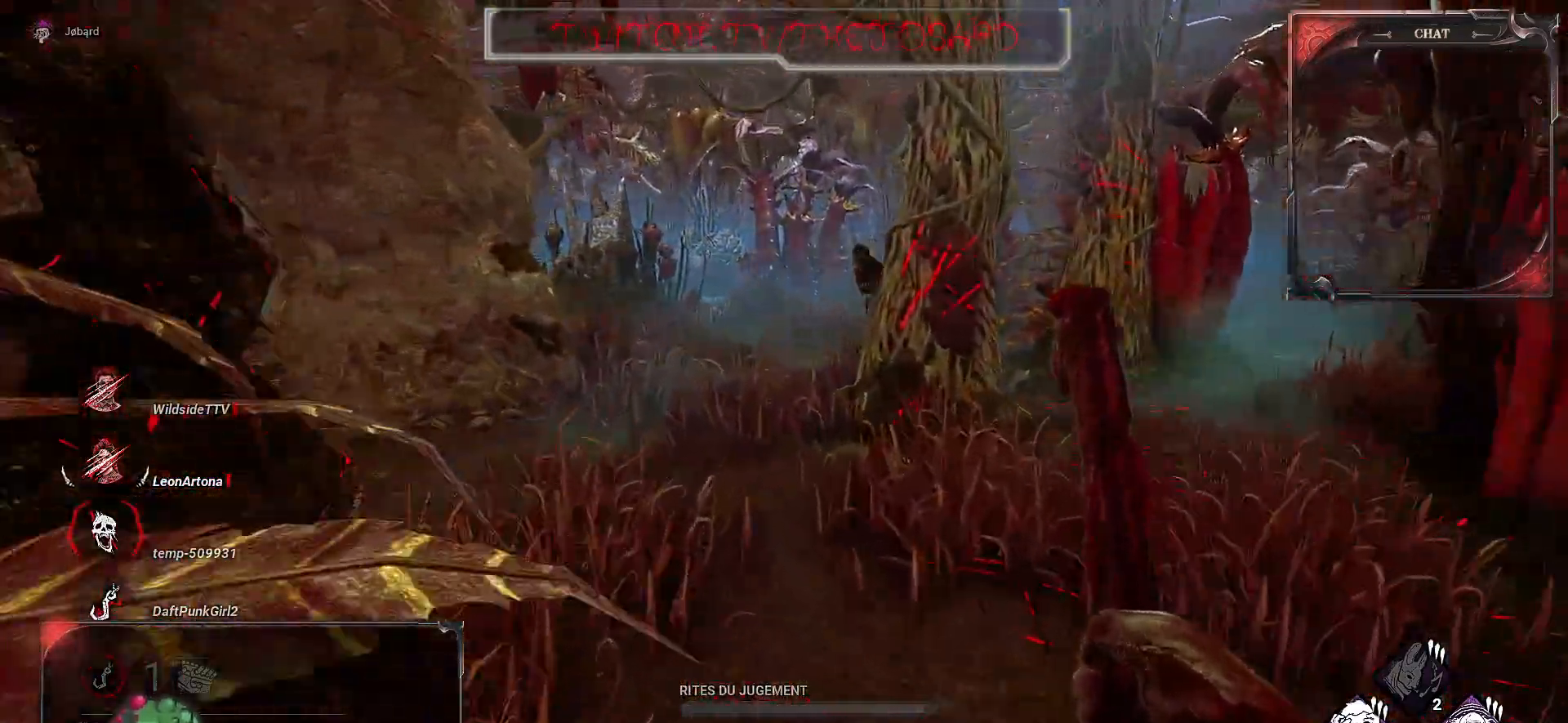
{"keys": ["z"], "mouse": [], "events": []}
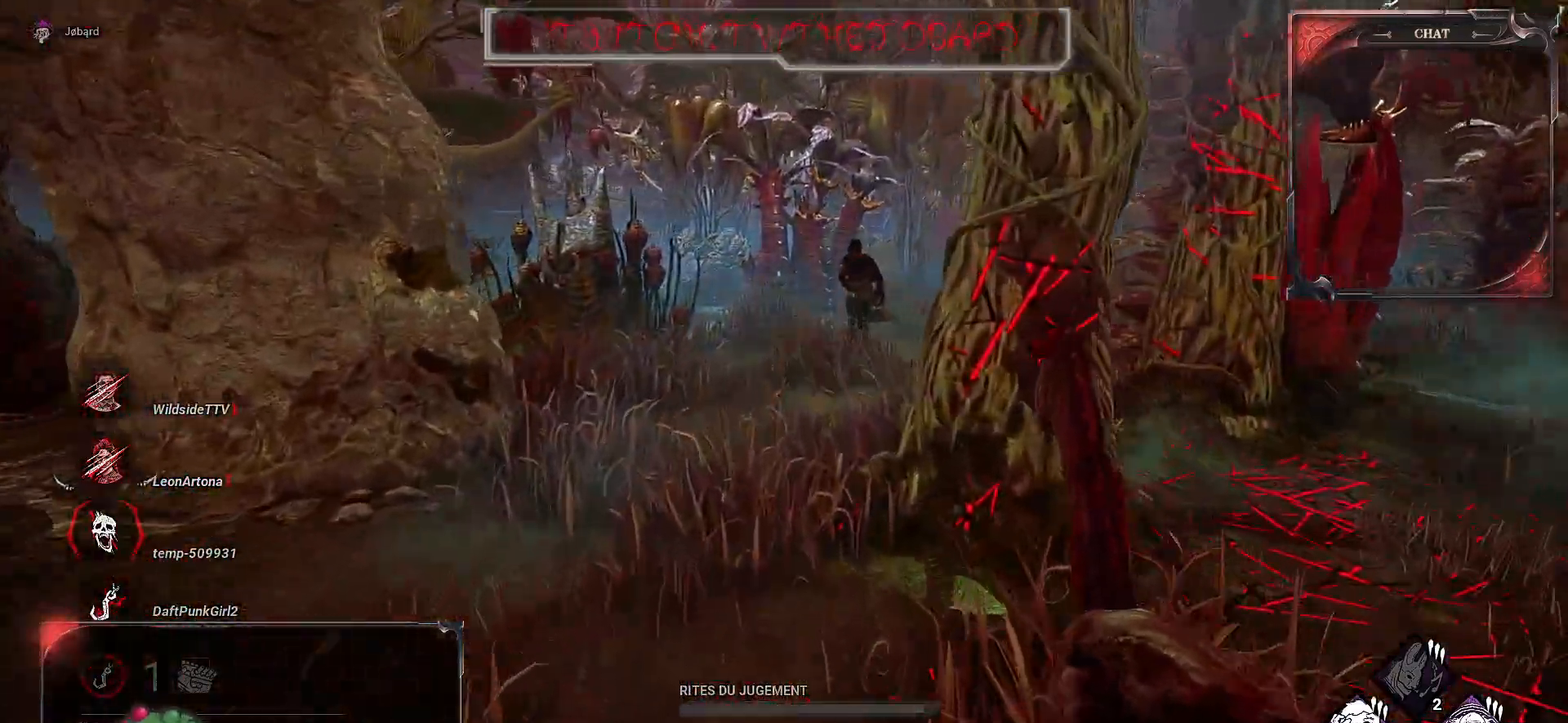
{"keys": ["z"], "mouse": [], "events": []}
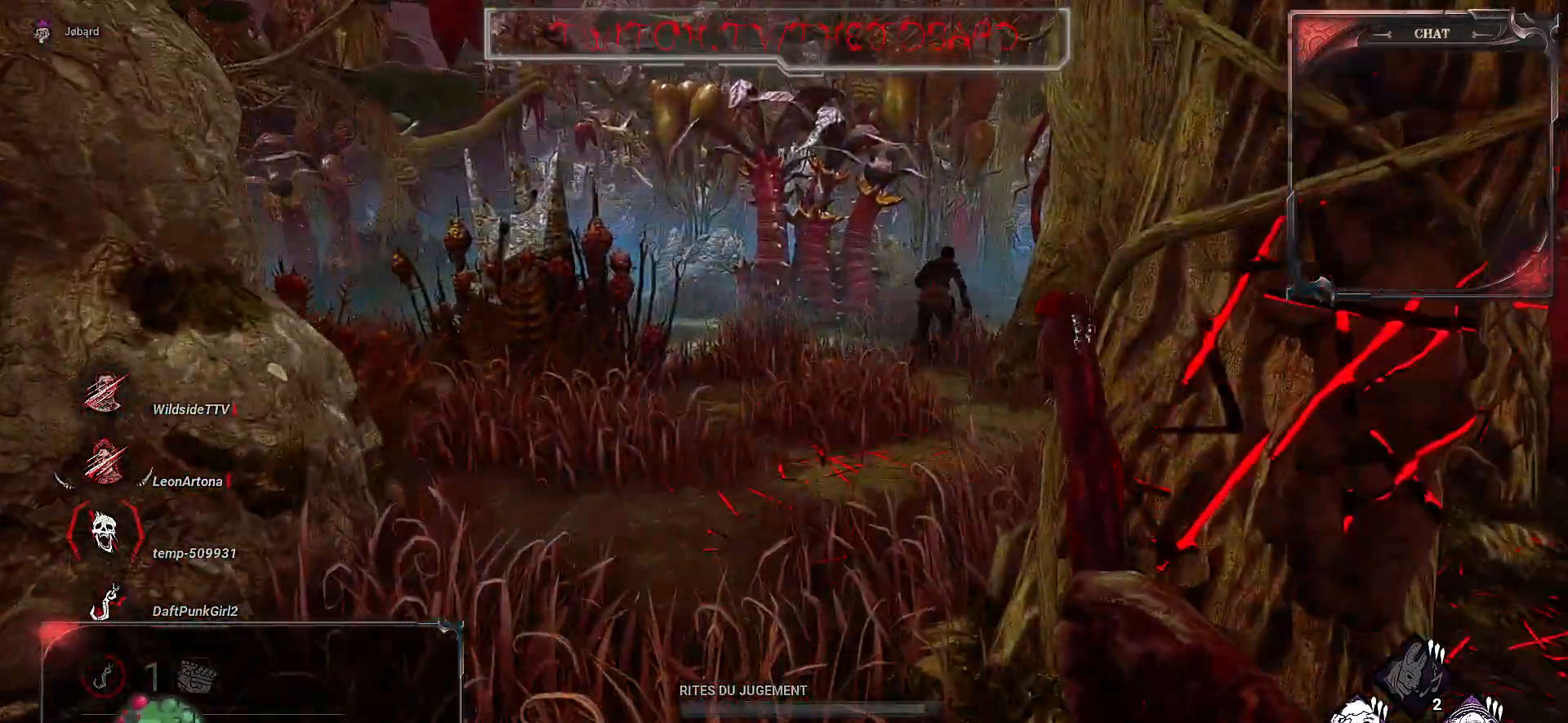
{"keys": ["z"], "mouse": [], "events": []}
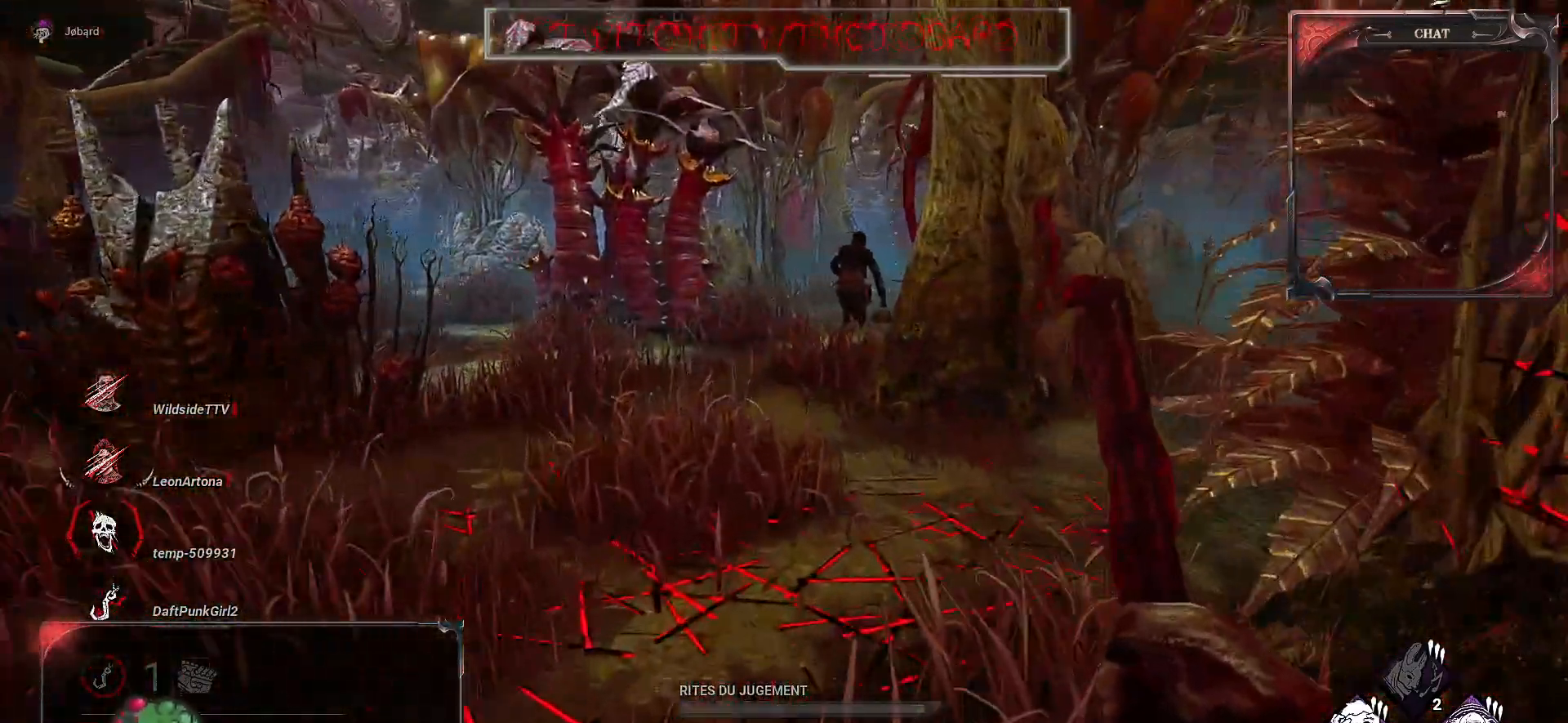
{"keys": ["z"], "mouse": [], "events": []}
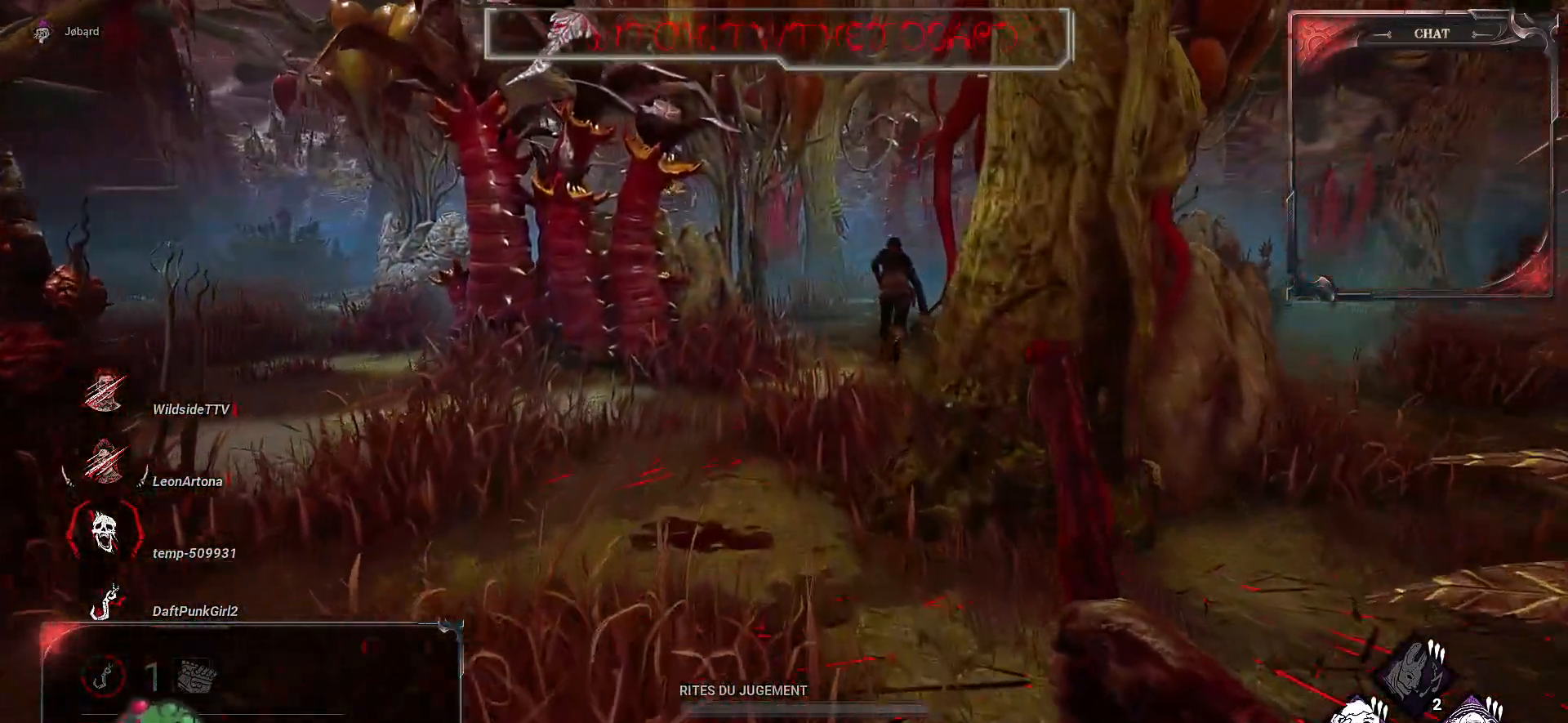
{"keys": ["z"], "mouse": [], "events": []}
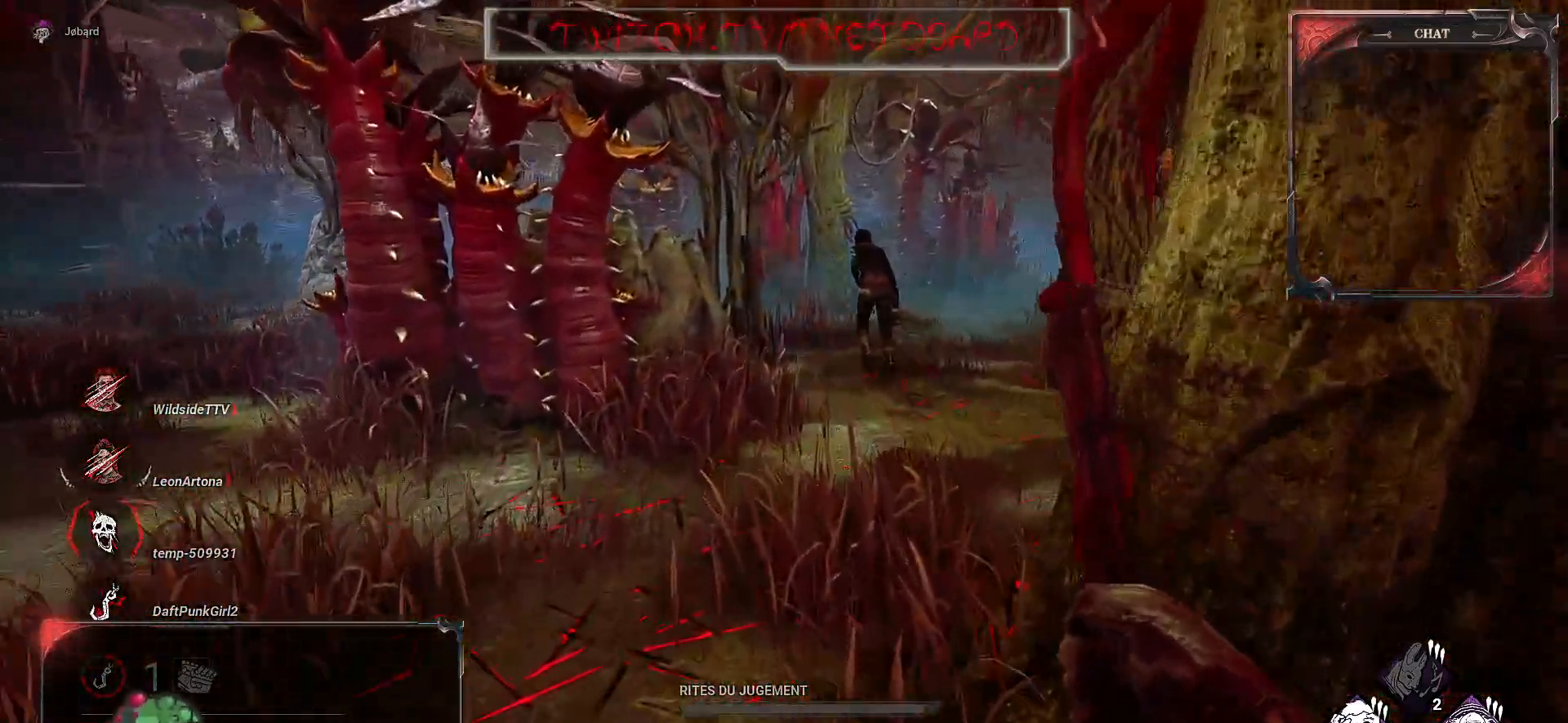
{"keys": ["z"], "mouse": [], "events": []}
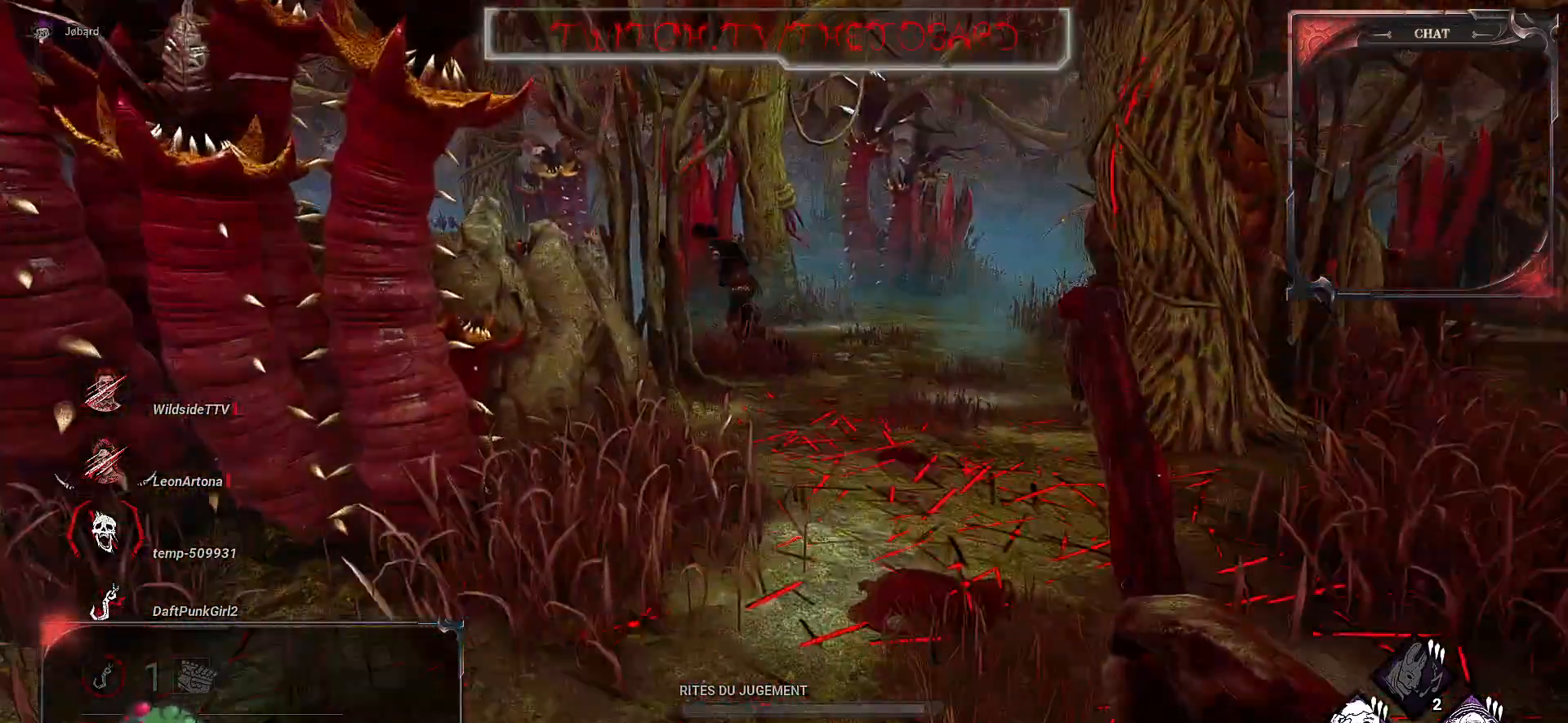
{"keys": ["z"], "mouse": [], "events": []}
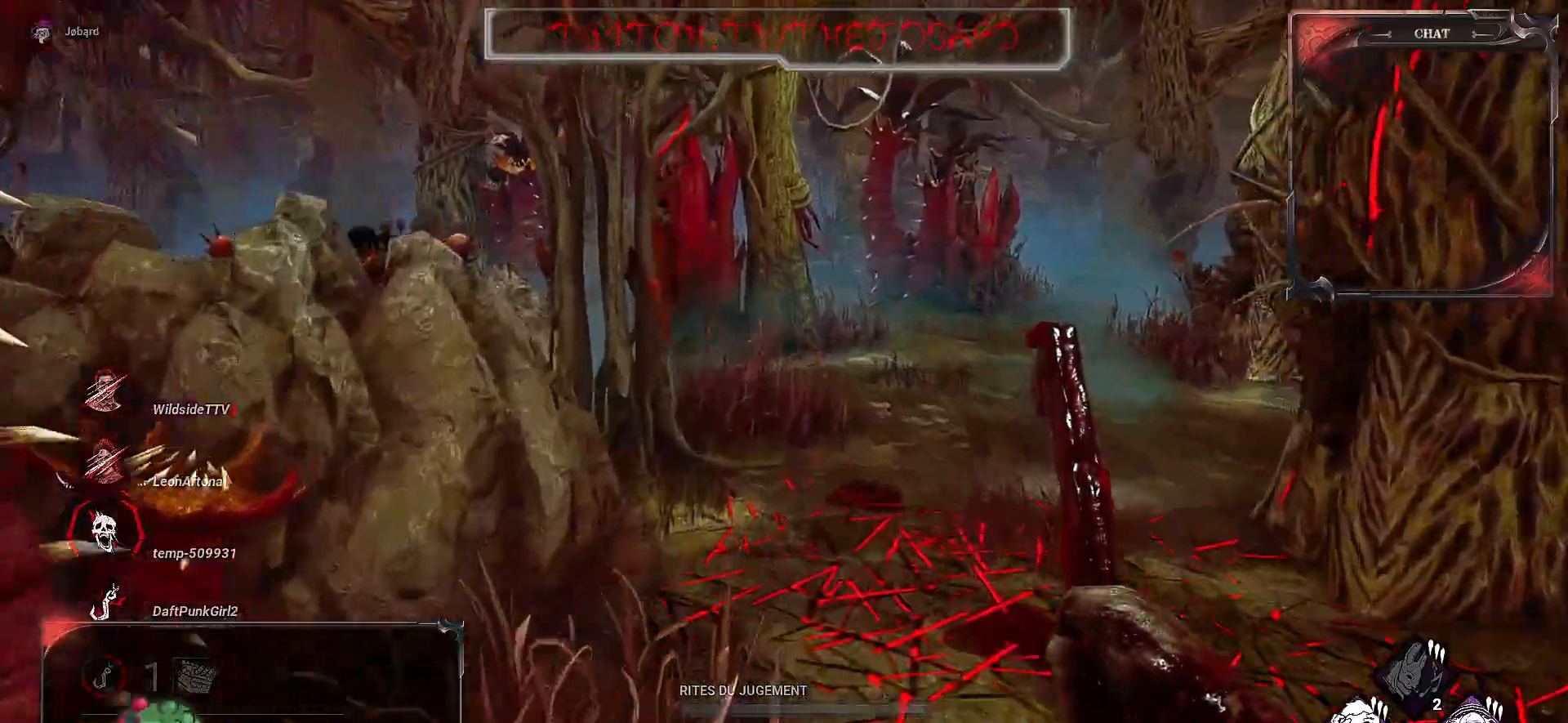
{"keys": ["d", "z"], "mouse": [], "events": [[317, "d", "down"]]}
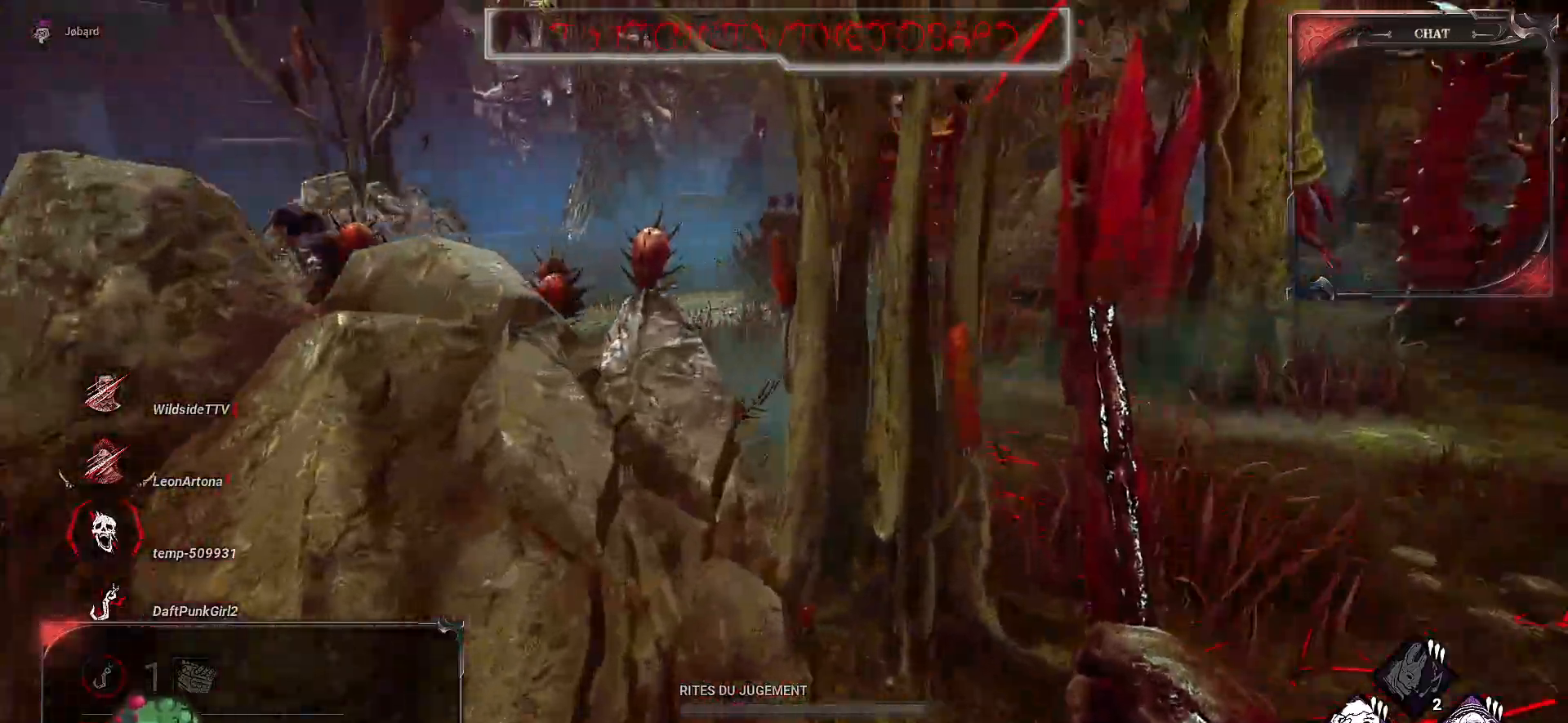
{"keys": ["d", "z"], "mouse": [], "events": []}
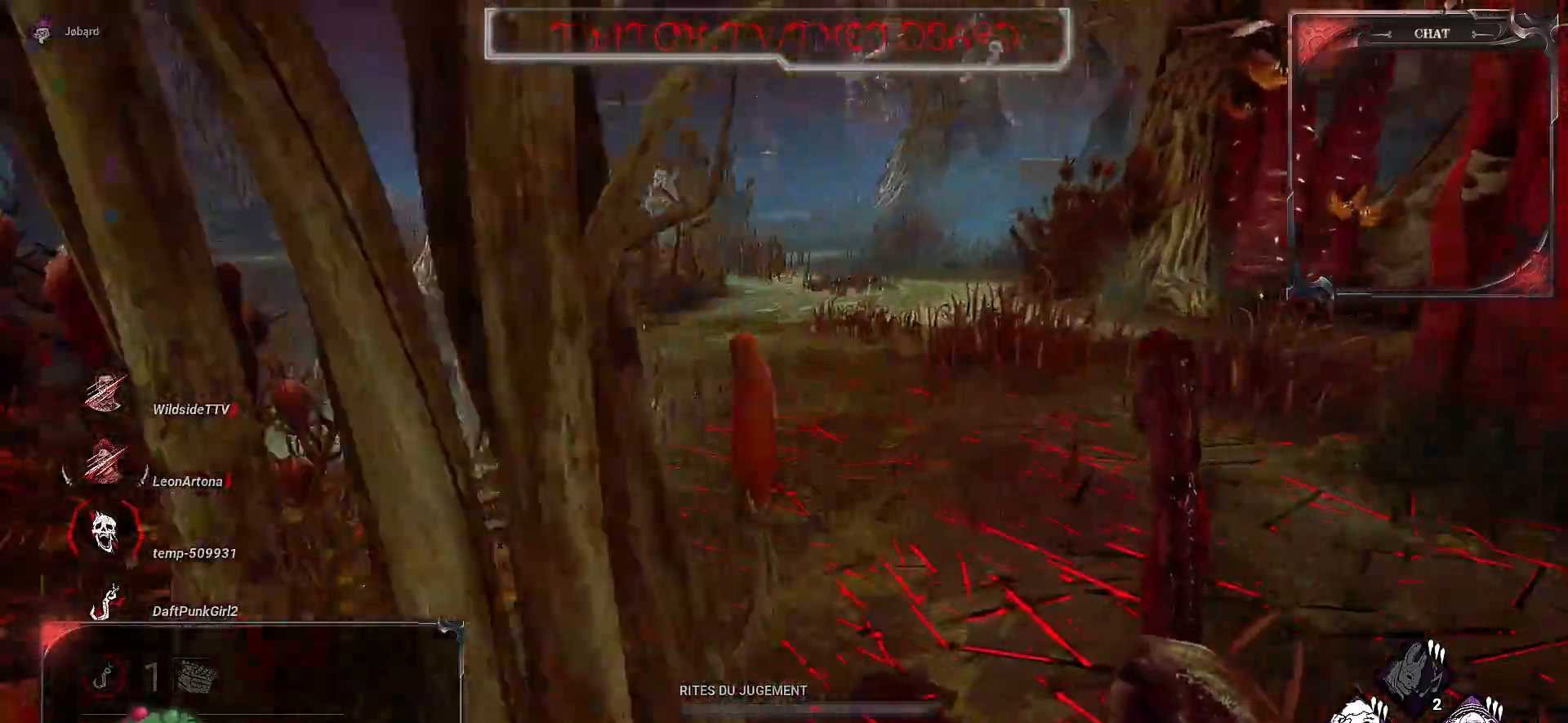
{"keys": ["q", "z"], "mouse": [], "events": [[117, "d", "up"], [500, "q", "down"]]}
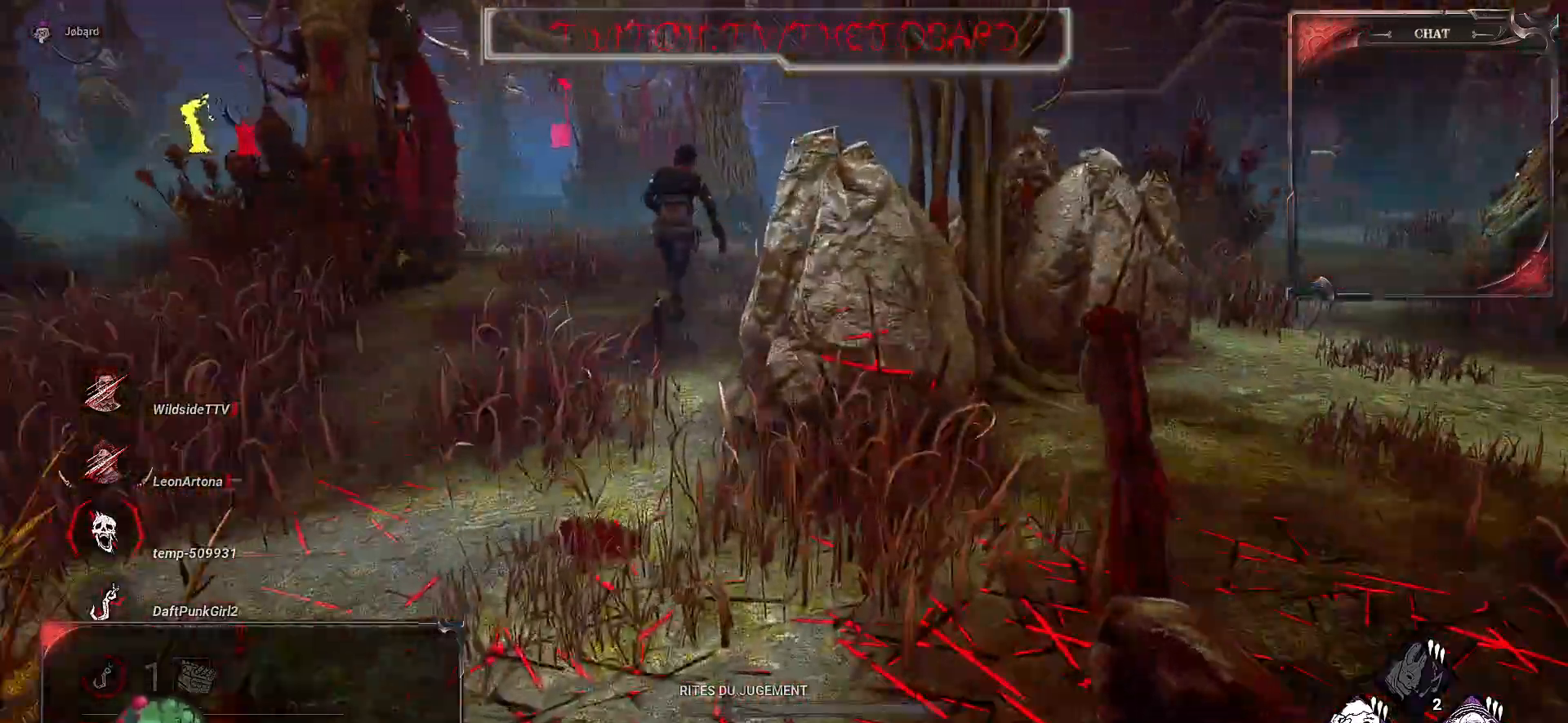
{"keys": ["z"], "mouse": ["right"], "events": [[217, "q", "up"], [467, "mouse_right", "down"]]}
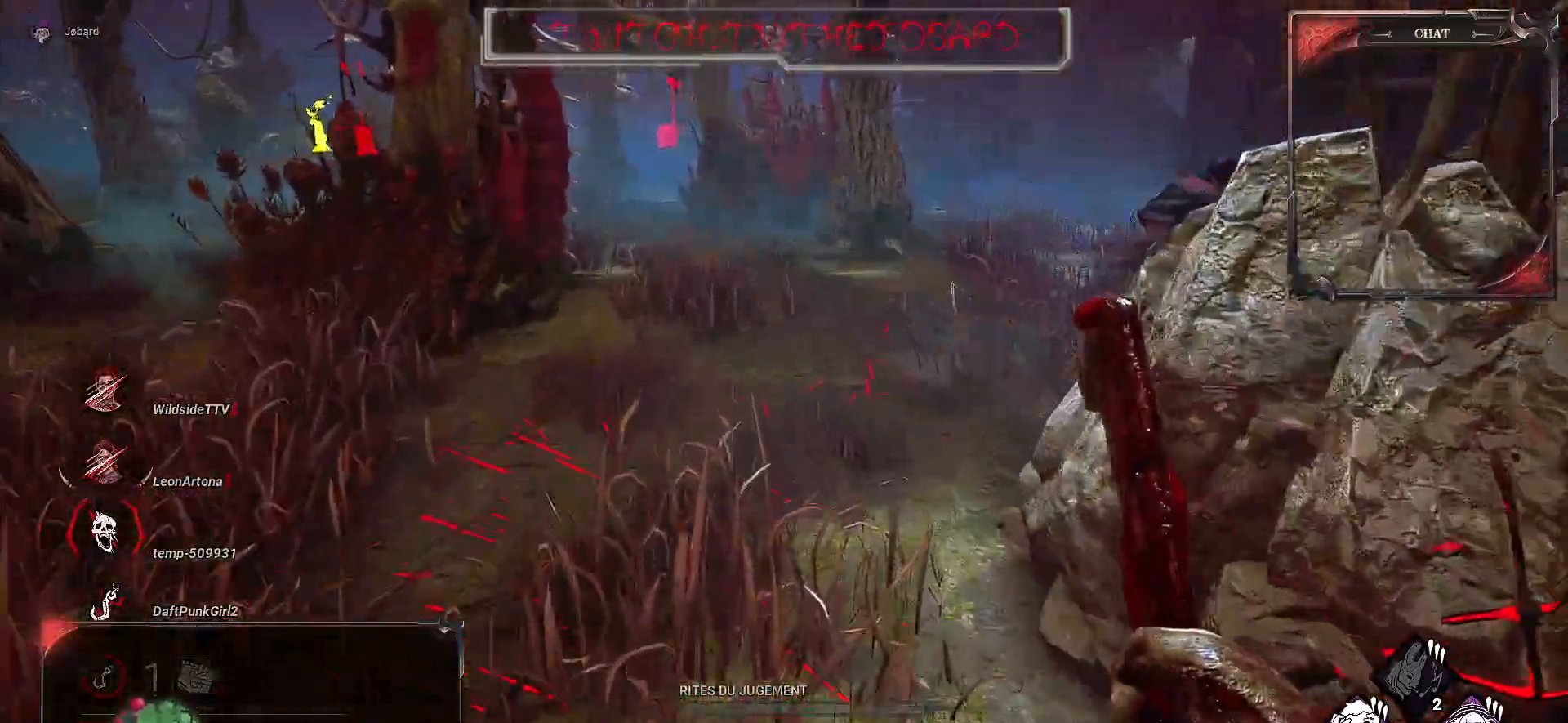
{"keys": ["z"], "mouse": [], "events": [[300, "mouse_right", "up"]]}
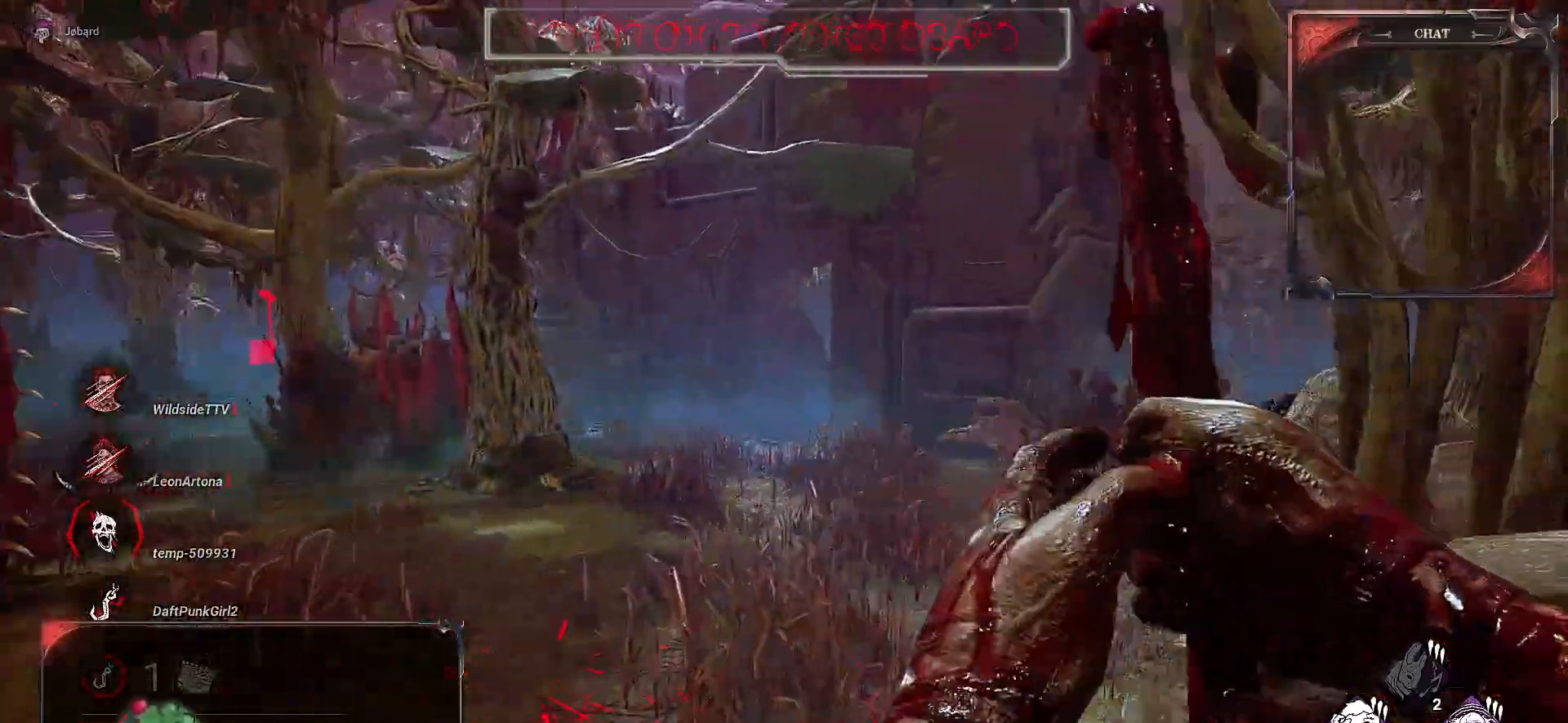
{"keys": ["z"], "mouse": [], "events": []}
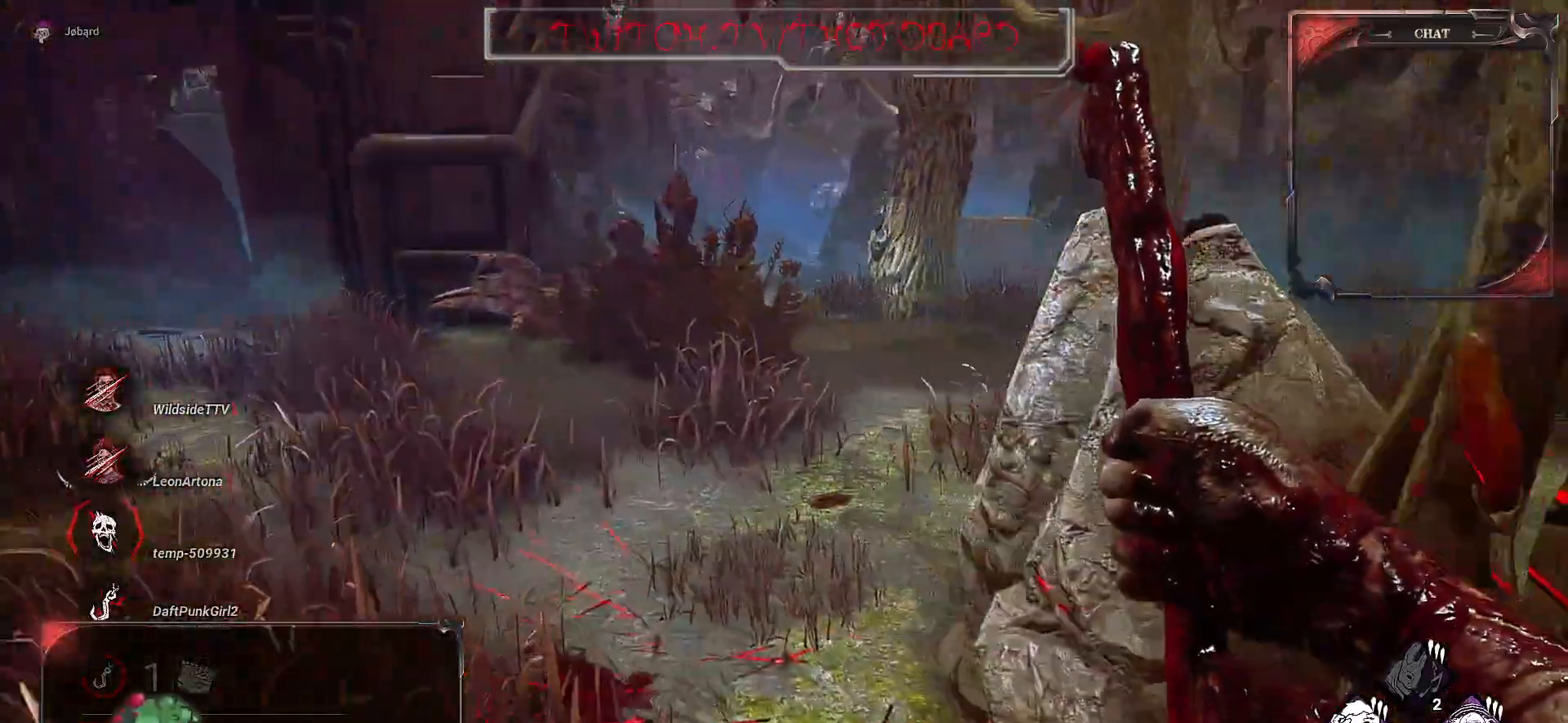
{"keys": ["q", "z"], "mouse": [], "events": [[367, "q", "down"]]}
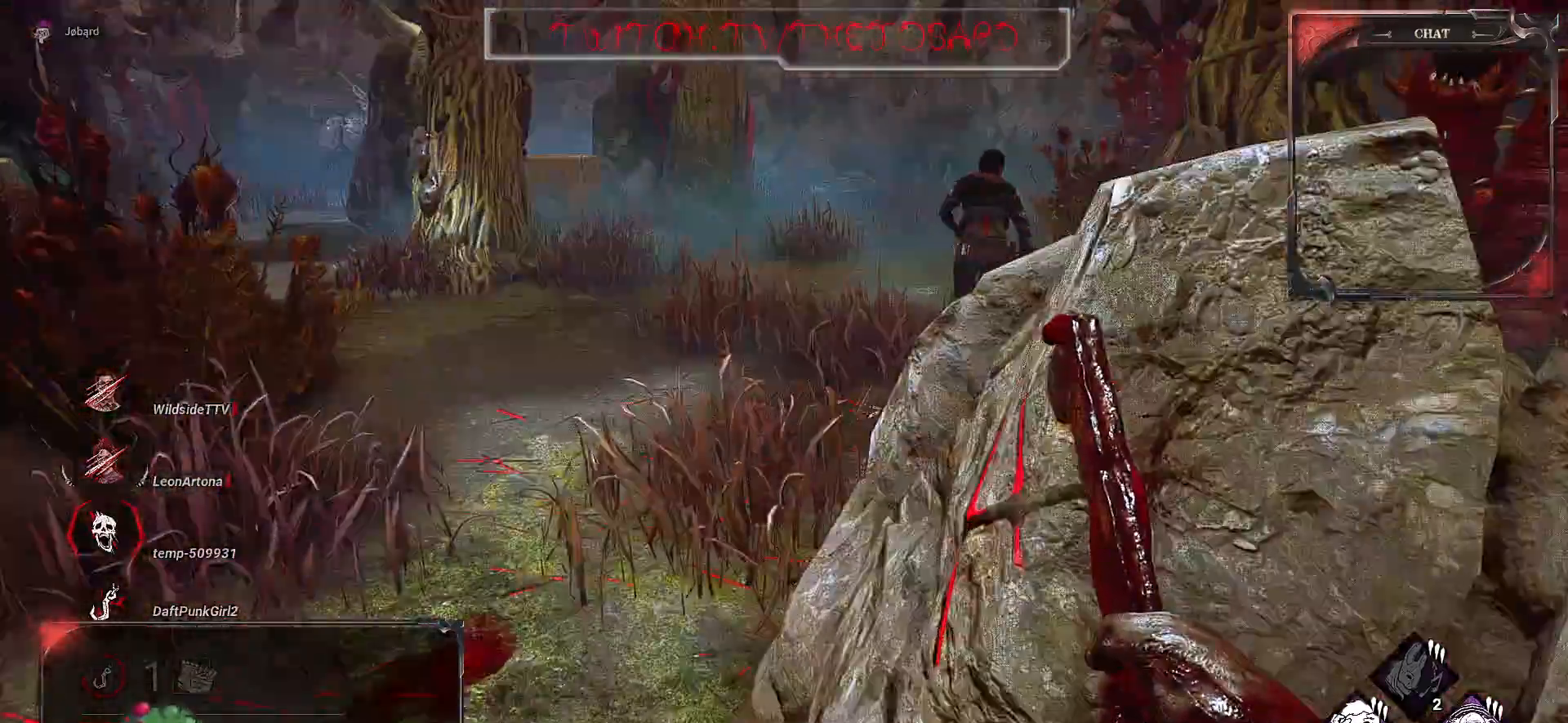
{"keys": ["z"], "mouse": [], "events": [[117, "q", "up"]]}
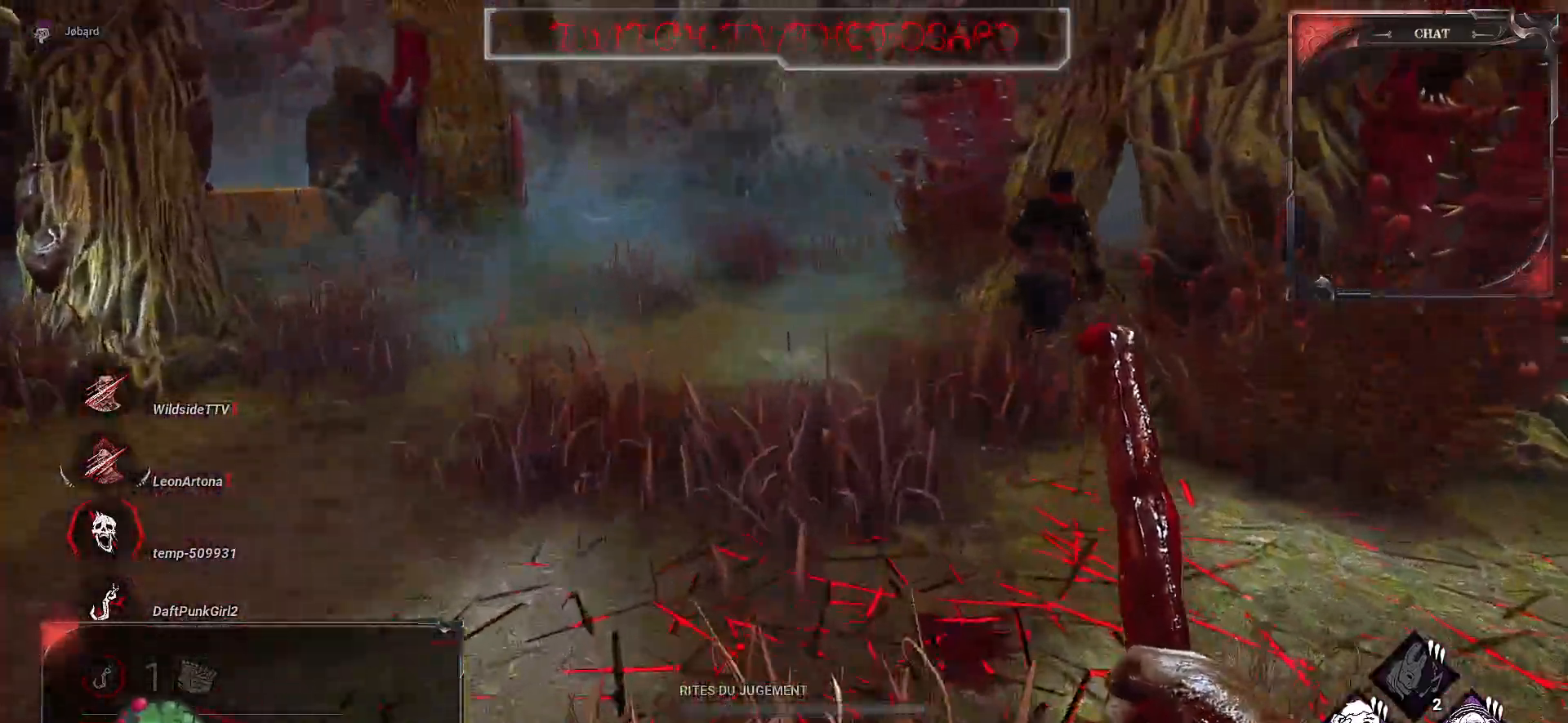
{"keys": ["z"], "mouse": ["right"], "events": [[183, "mouse_right", "down"]]}
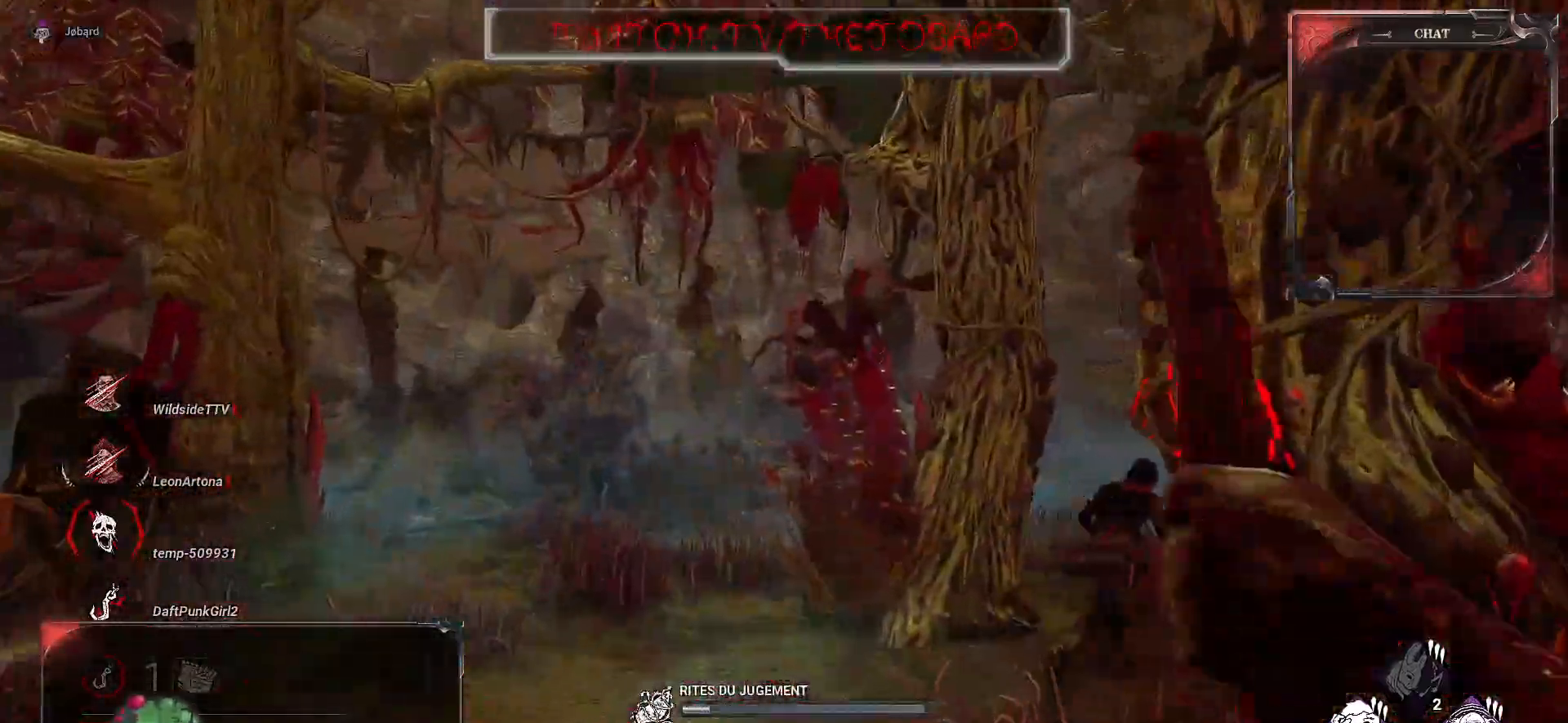
{"keys": ["z"], "mouse": [], "events": [[300, "mouse_right", "up"]]}